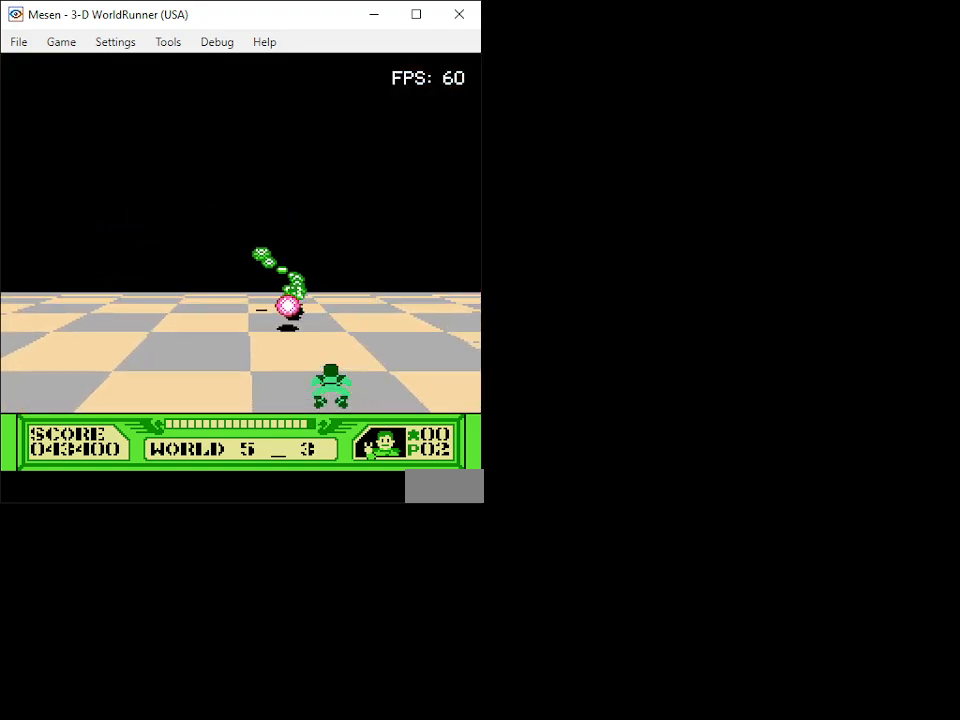
Gameplay with a controller (Nintendo layout); each line is a JSON object with the inputs held at the frame after it. "events" lists button and stick changes between this image and that frame as [ms after this image, input, new state], when the widget could be followed in between. Not read: L3 R3.
{"buttons": ["DPAD_UP", "DPAD_RIGHT"], "events": [[17, "B", "up"], [50, "B", "down"], [83, "DPAD_LEFT", "up"], [133, "B", "up"], [183, "B", "down"], [250, "B", "up"], [283, "B", "down"], [333, "B", "up"], [383, "B", "down"], [417, "DPAD_RIGHT", "down"], [450, "B", "up"], [500, "DPAD_UP", "down"]]}
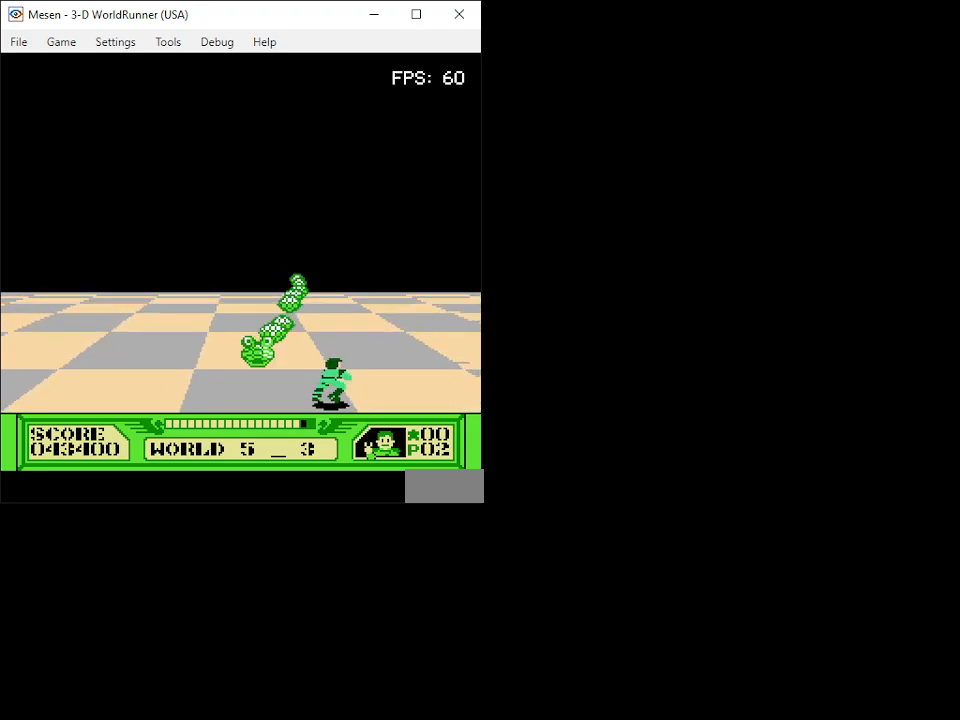
{"buttons": ["B", "DPAD_UP", "DPAD_LEFT"], "events": [[317, "B", "down"], [350, "DPAD_LEFT", "down"], [350, "DPAD_RIGHT", "up"], [400, "B", "up"], [483, "B", "down"]]}
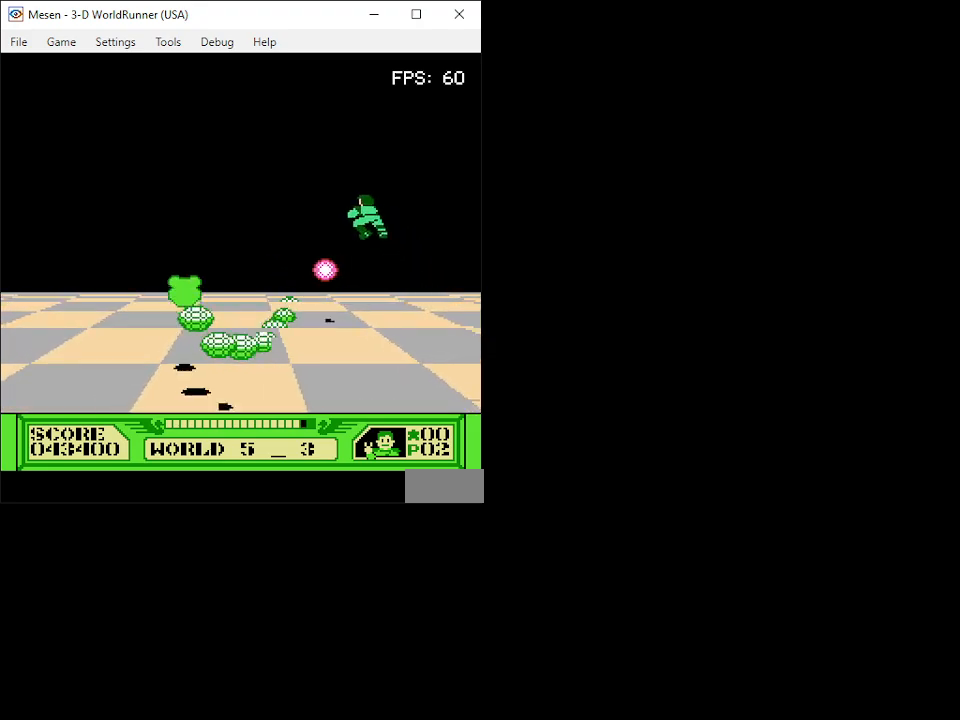
{"buttons": ["B"], "events": [[17, "DPAD_UP", "up"], [50, "B", "up"], [133, "B", "down"], [217, "B", "up"], [333, "B", "down"], [417, "B", "up"], [500, "B", "down"], [500, "DPAD_LEFT", "up"]]}
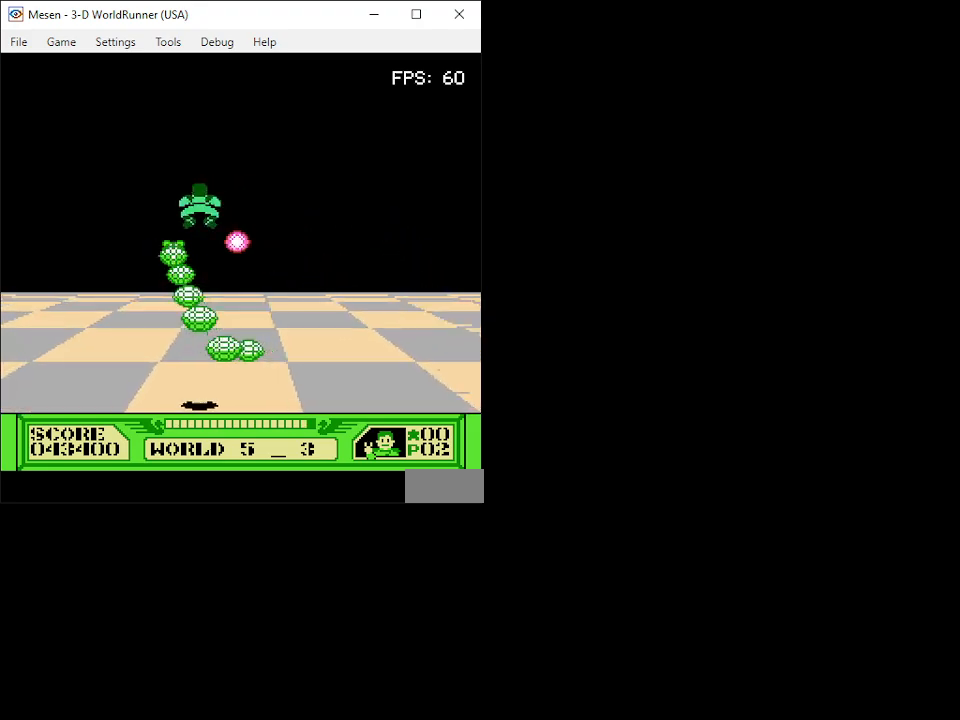
{"buttons": ["B"], "events": [[83, "B", "up"], [167, "B", "down"], [250, "B", "up"], [317, "B", "down"], [350, "DPAD_DOWN", "down"], [400, "B", "up"], [450, "B", "down"], [450, "DPAD_DOWN", "up"]]}
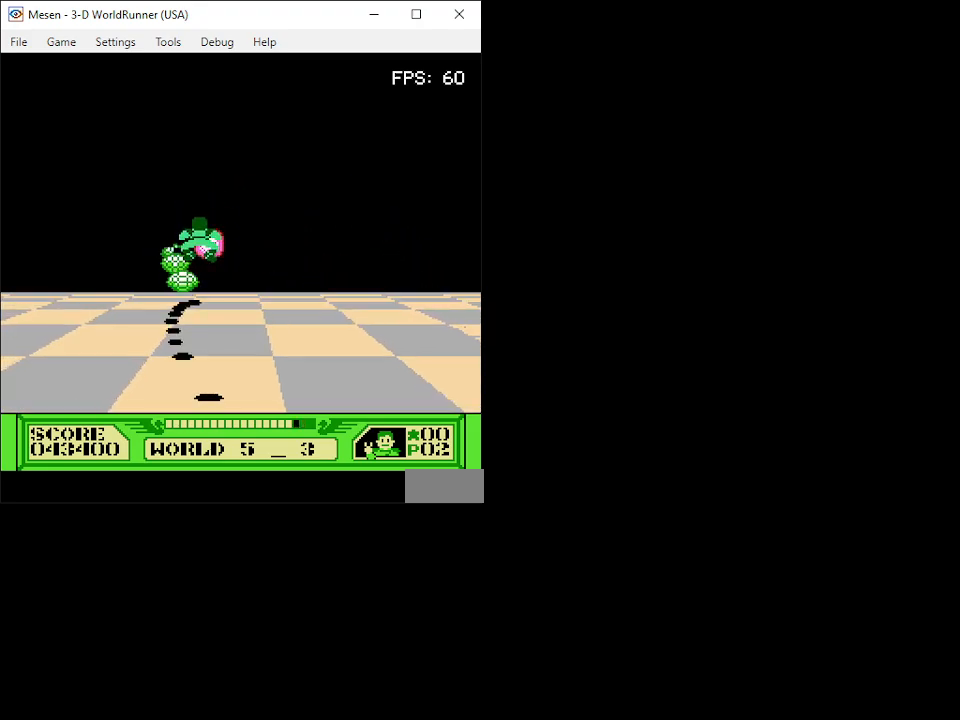
{"buttons": ["DPAD_DOWN", "DPAD_RIGHT"], "events": [[50, "B", "up"], [50, "DPAD_RIGHT", "down"], [133, "B", "down"], [183, "B", "up"], [217, "DPAD_RIGHT", "up"], [233, "DPAD_RIGHT", "down"], [267, "B", "down"], [333, "DPAD_RIGHT", "up"], [350, "B", "up"], [417, "B", "down"], [467, "DPAD_DOWN", "down"], [467, "DPAD_RIGHT", "down"], [500, "B", "up"]]}
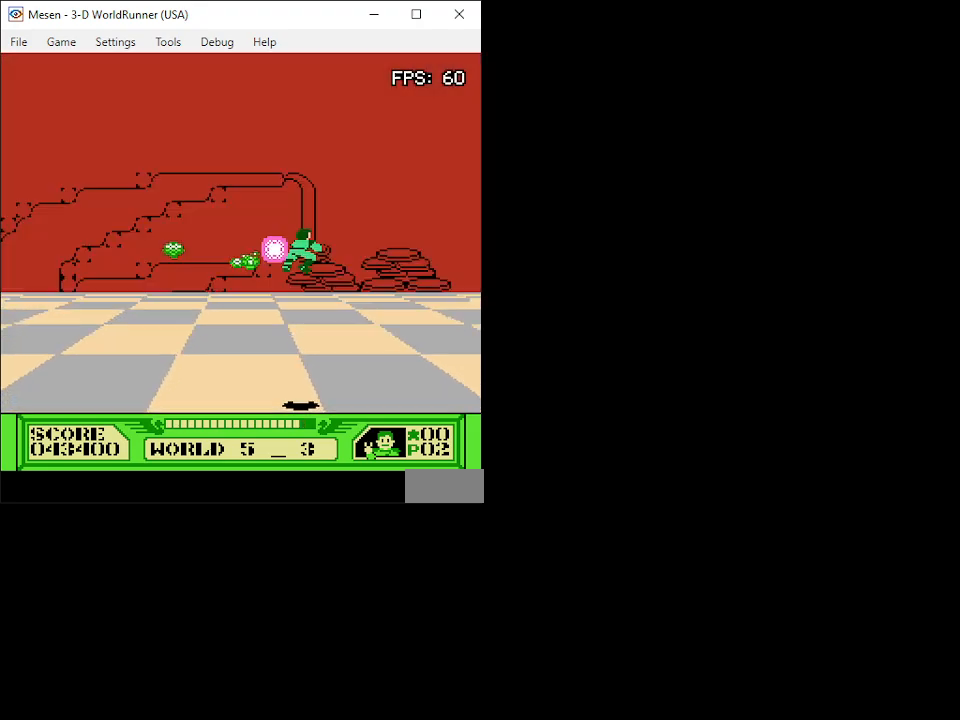
{"buttons": ["B", "DPAD_UP", "DPAD_RIGHT"], "events": [[83, "B", "down"], [117, "DPAD_DOWN", "up"], [150, "B", "up"], [167, "DPAD_RIGHT", "up"], [200, "B", "down"], [267, "B", "up"], [267, "DPAD_RIGHT", "down"], [283, "DPAD_UP", "down"], [317, "B", "down"], [400, "B", "up"], [433, "B", "down"]]}
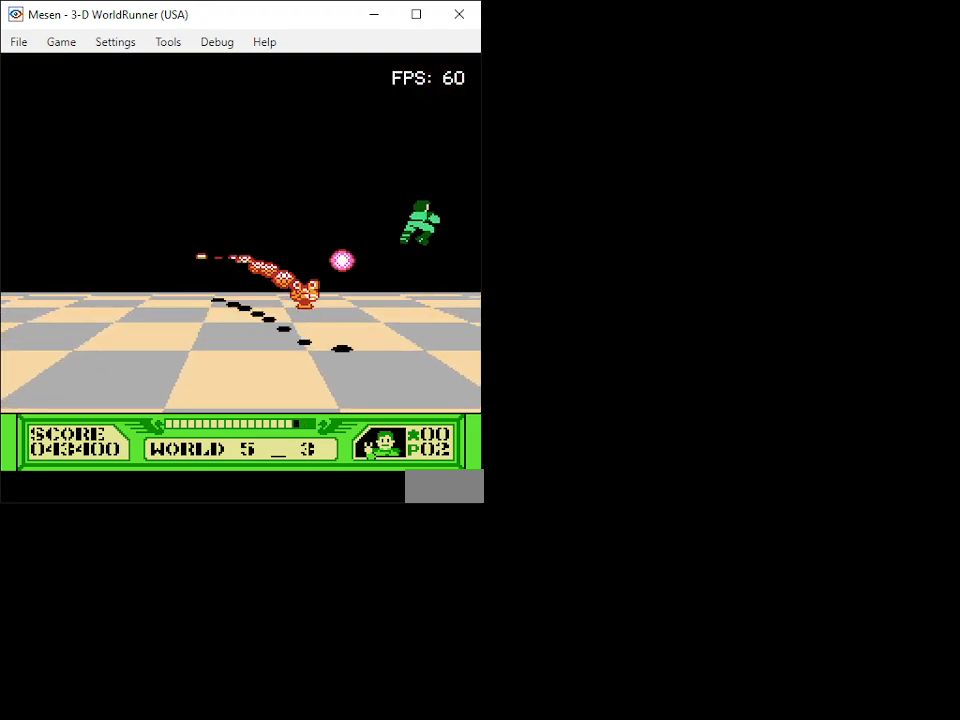
{"buttons": ["DPAD_UP"], "events": [[50, "DPAD_RIGHT", "up"], [100, "B", "up"], [133, "DPAD_LEFT", "down"], [217, "B", "down"], [300, "B", "up"], [333, "DPAD_LEFT", "up"], [367, "B", "down"], [467, "B", "up"]]}
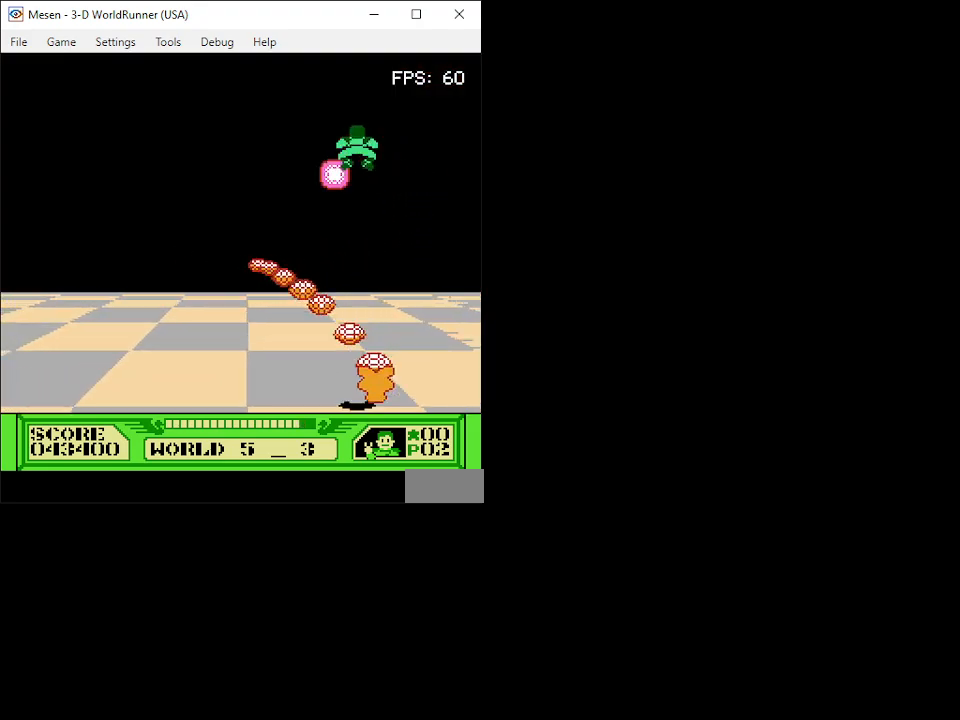
{"buttons": ["B", "DPAD_LEFT"]}
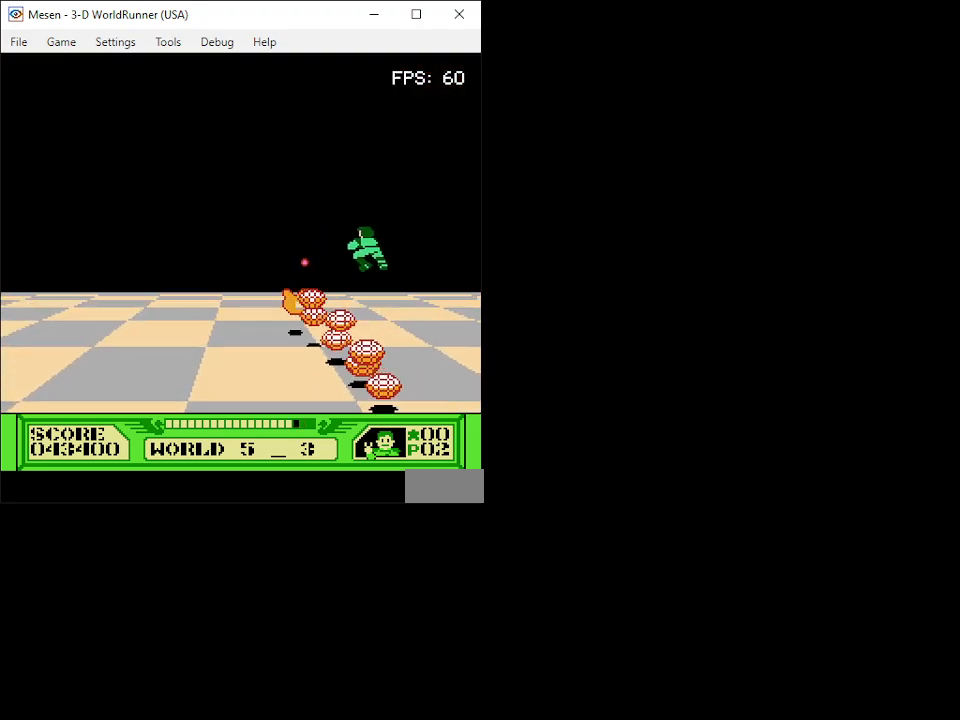
{"buttons": ["B", "DPAD_LEFT"], "events": [[17, "B", "up"], [100, "B", "down"], [217, "B", "up"], [267, "B", "down"], [300, "DPAD_UP", "down"], [350, "B", "up"], [433, "B", "down"], [483, "DPAD_UP", "up"]]}
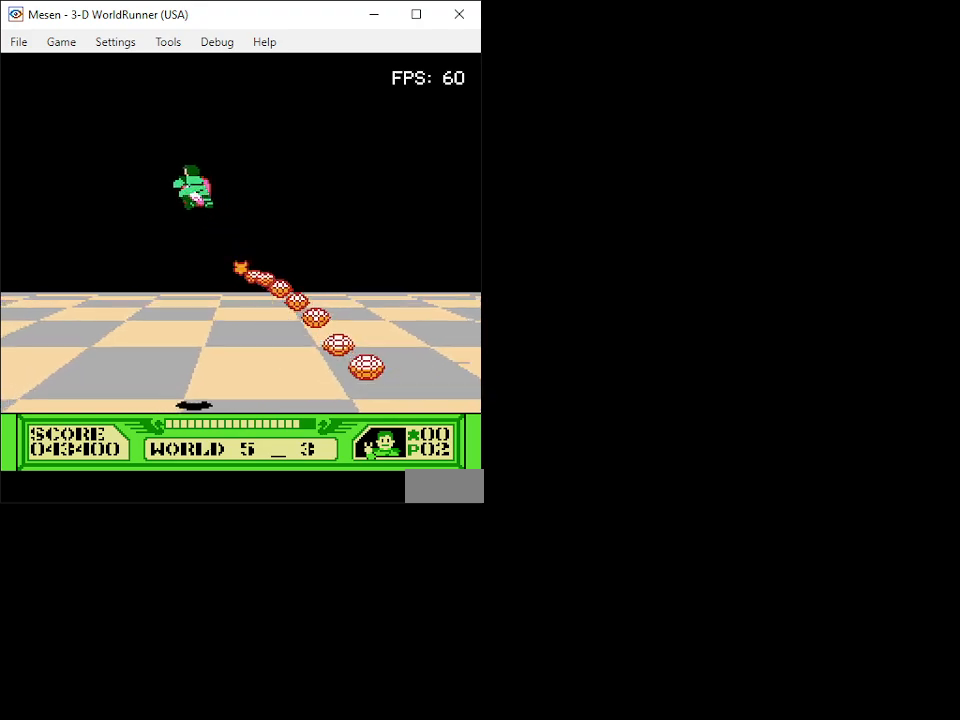
{"buttons": ["DPAD_DOWN"], "events": [[17, "B", "up"], [83, "B", "down"], [167, "B", "up"], [200, "DPAD_LEFT", "up"], [250, "B", "down"], [317, "B", "up"], [383, "B", "down"], [450, "DPAD_DOWN", "down"], [467, "B", "up"]]}
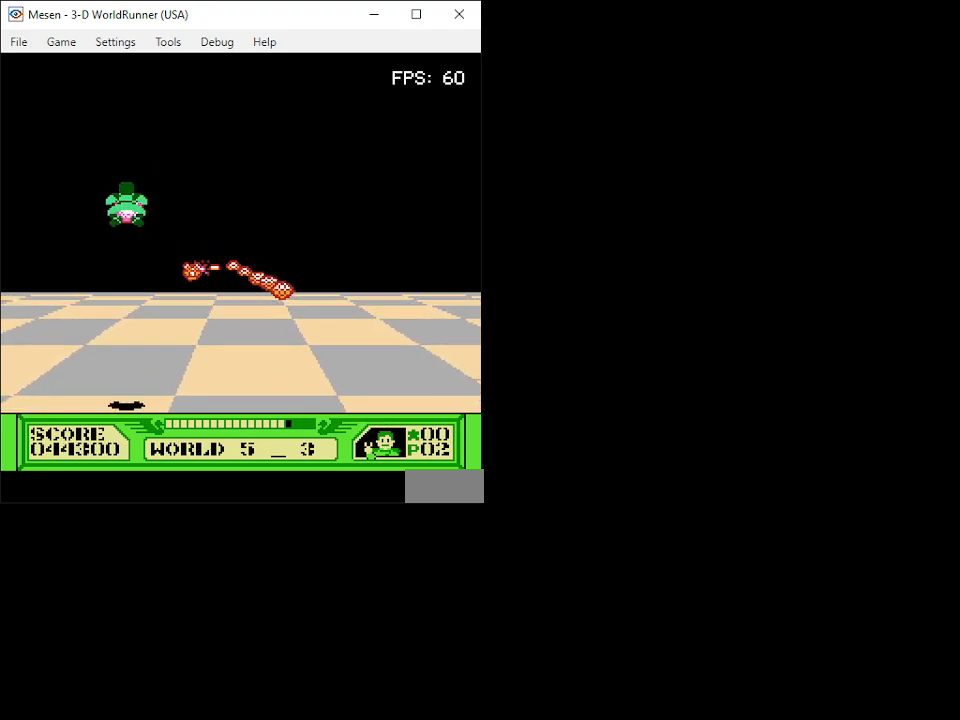
{"buttons": ["DPAD_LEFT"], "events": [[50, "B", "down"], [133, "B", "up"], [217, "B", "down"], [300, "B", "up"], [350, "DPAD_LEFT", "down"], [367, "B", "down"], [467, "B", "up"], [467, "DPAD_DOWN", "up"]]}
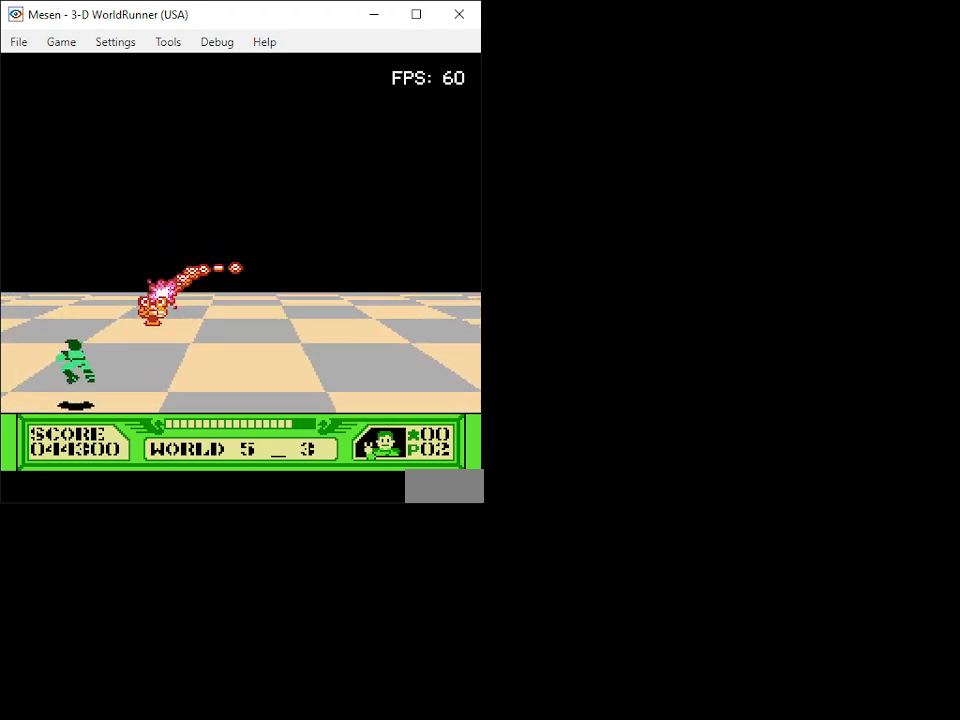
{"buttons": ["B", "DPAD_UP"], "events": [[33, "B", "down"], [117, "B", "up"], [117, "DPAD_LEFT", "up"], [150, "B", "down"], [217, "DPAD_LEFT", "down"], [217, "DPAD_UP", "down"], [233, "B", "up"], [283, "DPAD_LEFT", "up"], [300, "B", "down"], [383, "B", "up"], [450, "B", "down"]]}
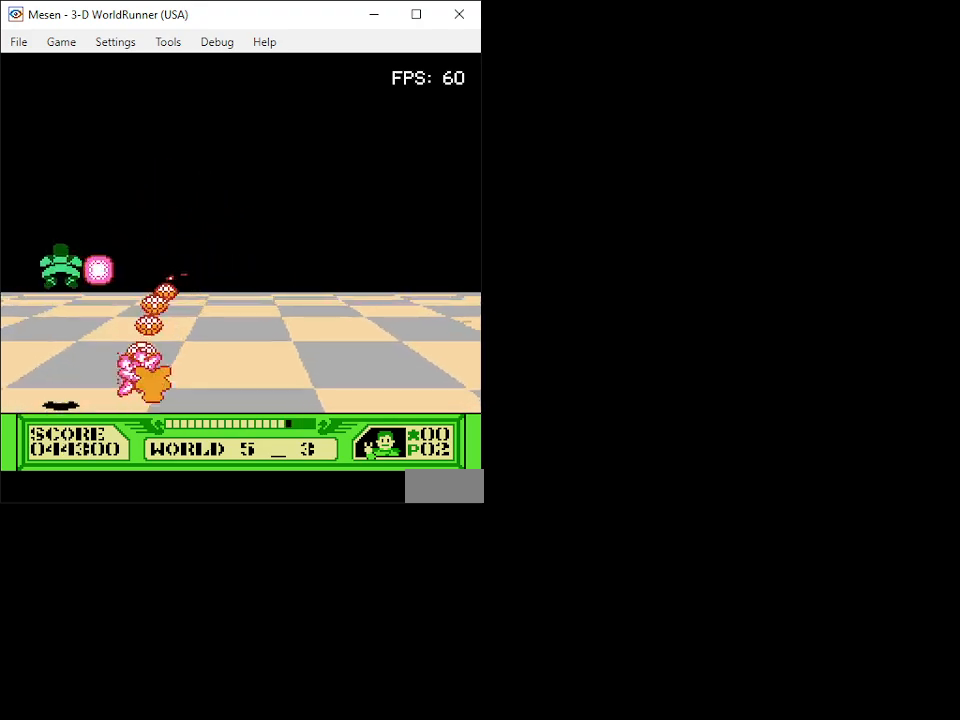
{"buttons": ["B", "DPAD_RIGHT"], "events": [[33, "DPAD_RIGHT", "down"], [67, "B", "up"], [150, "B", "down"], [233, "B", "up"], [233, "DPAD_UP", "up"], [317, "B", "down"], [417, "B", "up"], [500, "B", "down"]]}
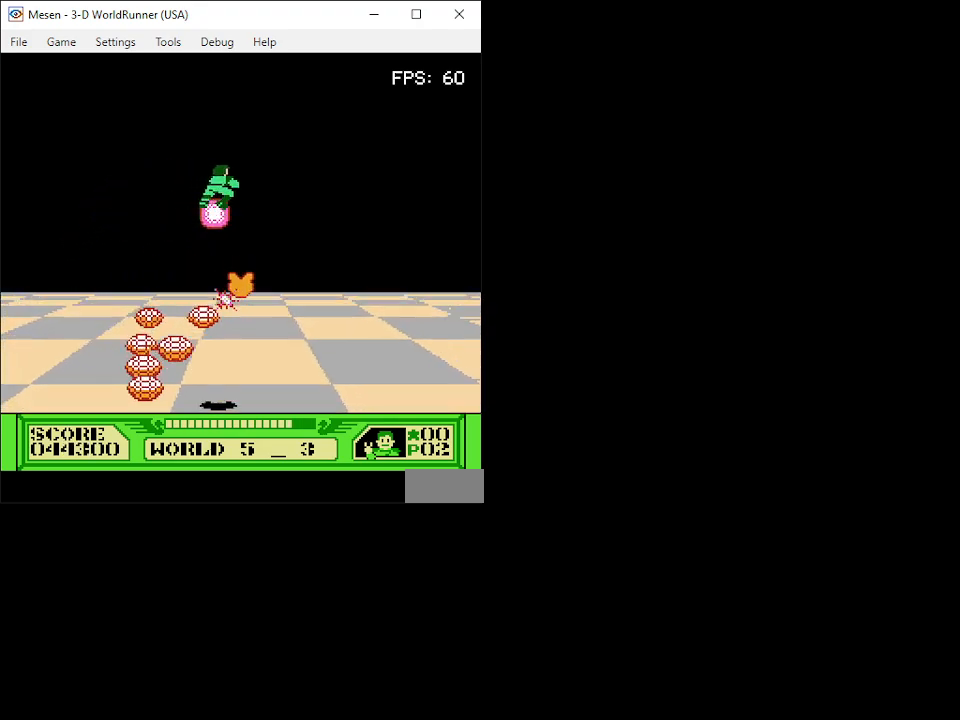
{"buttons": [], "events": [[67, "B", "up"], [133, "B", "down"], [217, "B", "up"], [267, "B", "down"], [367, "B", "up"], [367, "DPAD_RIGHT", "up"], [417, "B", "down"], [500, "B", "up"]]}
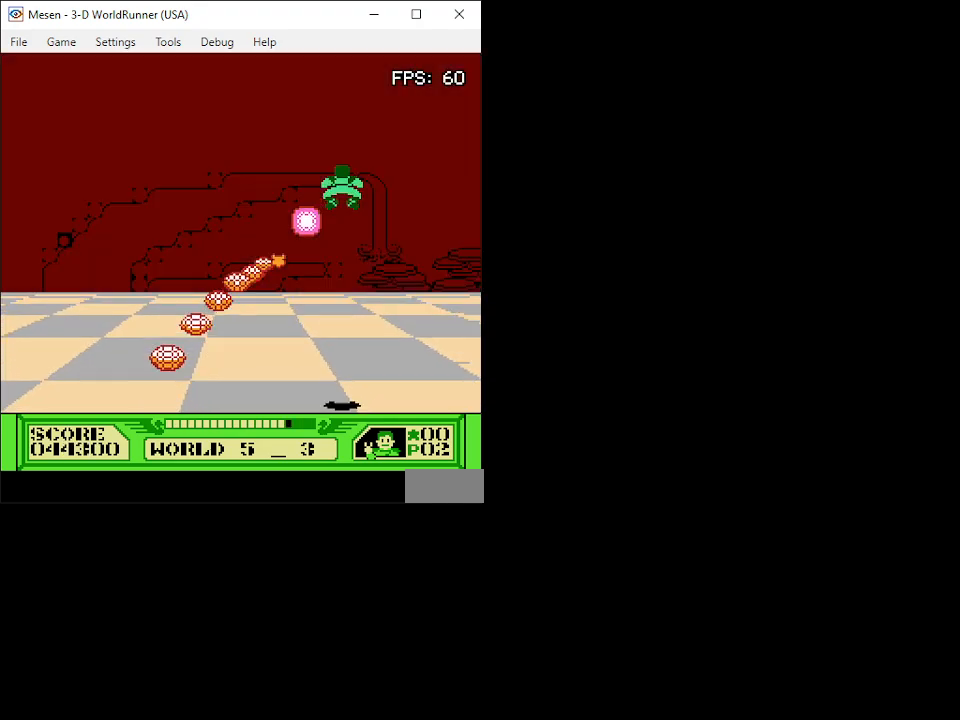
{"buttons": ["B", "DPAD_DOWN", "DPAD_RIGHT"], "events": [[50, "B", "down"], [100, "DPAD_RIGHT", "down"], [133, "B", "up"], [183, "B", "down"], [183, "DPAD_DOWN", "down"], [217, "DPAD_RIGHT", "up"], [283, "B", "up"], [300, "DPAD_DOWN", "up"], [333, "B", "down"], [417, "B", "up"], [433, "DPAD_DOWN", "down"], [450, "B", "down"], [450, "DPAD_RIGHT", "down"]]}
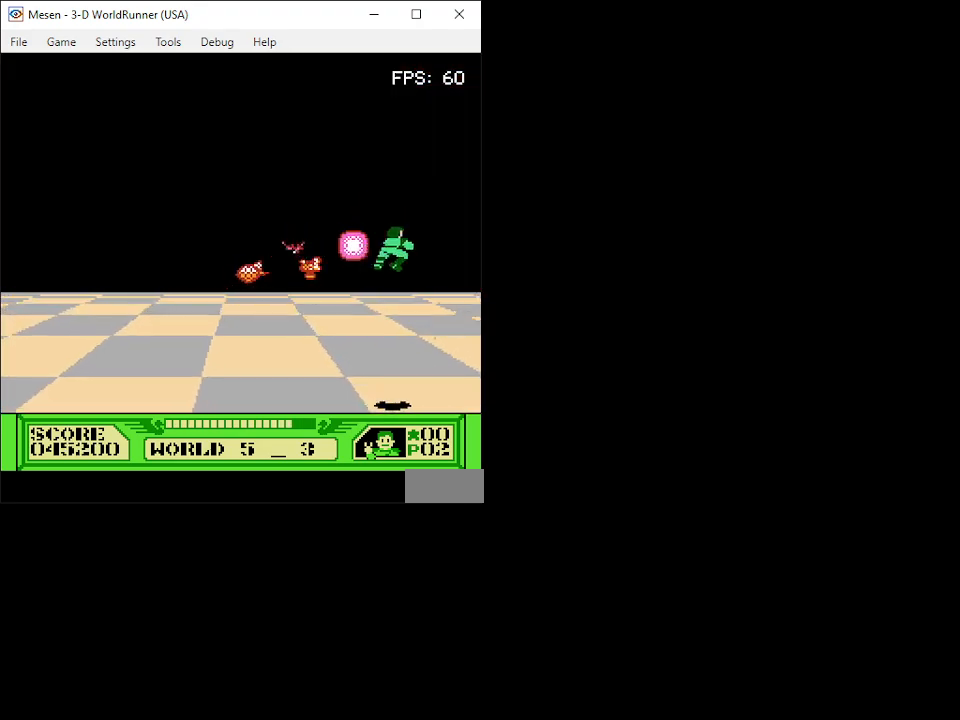
{"buttons": ["DPAD_DOWN"], "events": [[33, "DPAD_RIGHT", "up"], [50, "B", "up"], [100, "B", "down"], [200, "B", "up"], [267, "B", "down"], [283, "DPAD_LEFT", "down"], [333, "DPAD_LEFT", "up"], [350, "B", "up"], [400, "B", "down"], [500, "B", "up"]]}
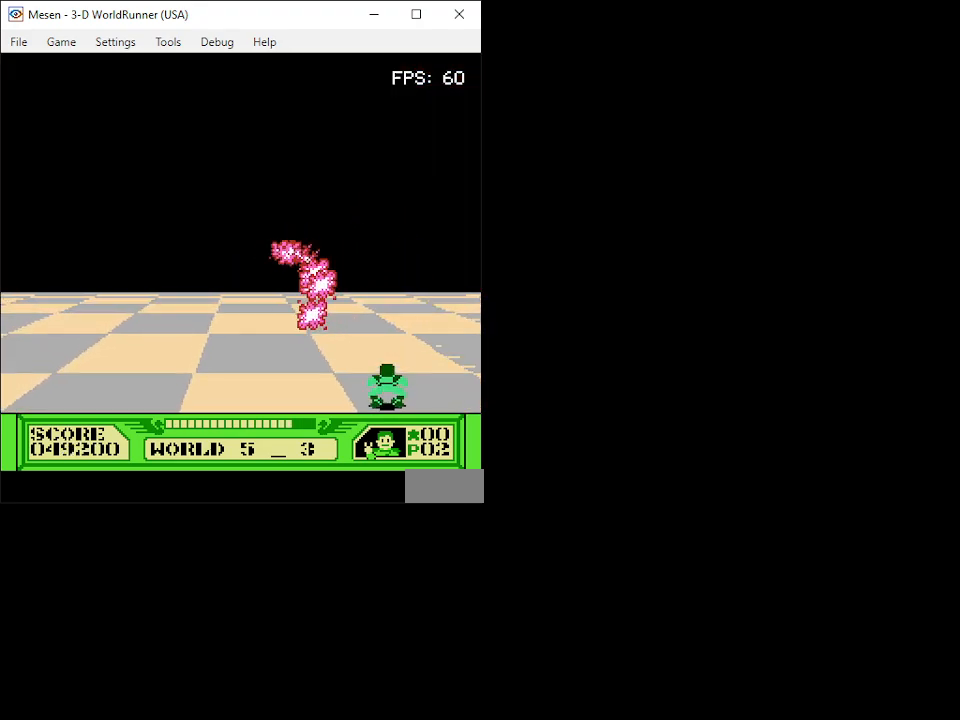
{"buttons": ["DPAD_LEFT"], "events": [[17, "DPAD_RIGHT", "down"], [33, "B", "down"], [150, "B", "up"], [150, "DPAD_DOWN", "up"], [250, "DPAD_RIGHT", "up"], [333, "DPAD_LEFT", "down"]]}
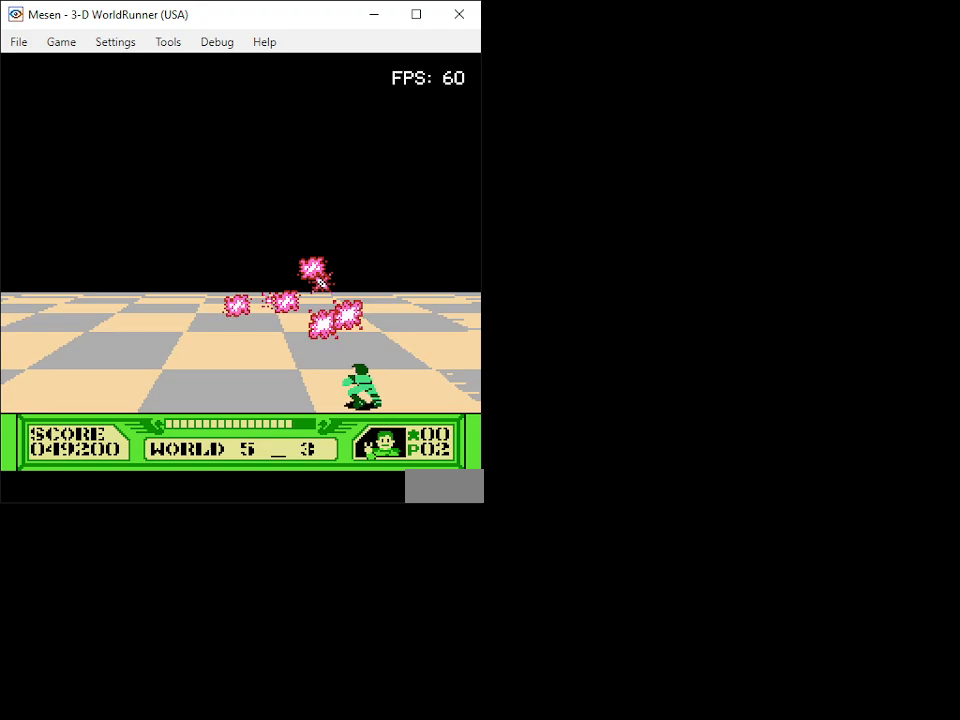
{"buttons": [], "events": [[233, "DPAD_LEFT", "up"]]}
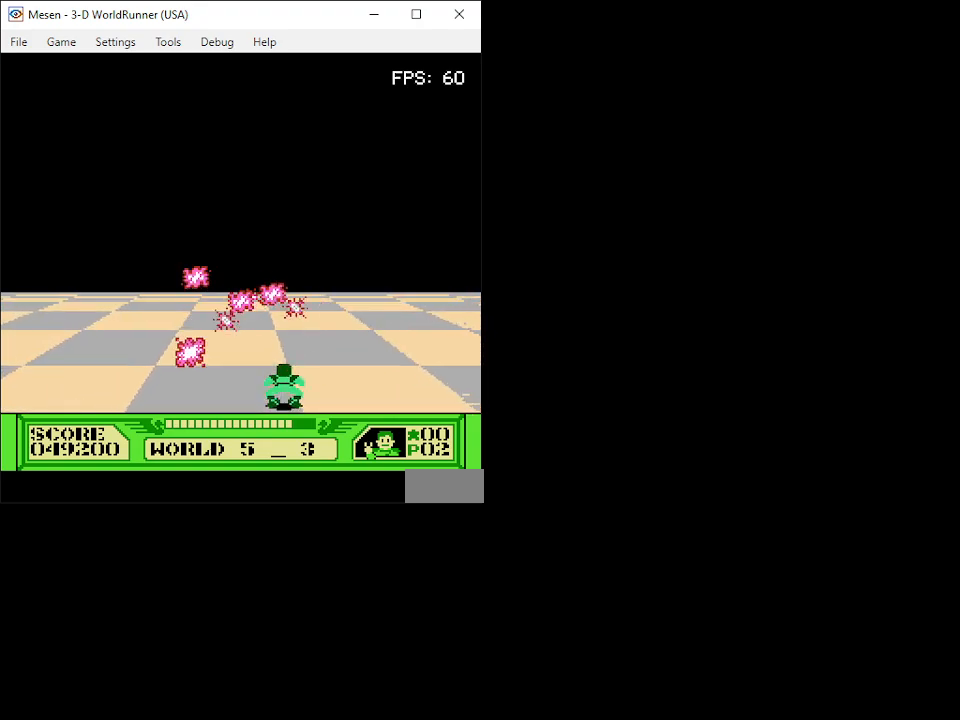
{"buttons": [], "events": [[17, "DPAD_LEFT", "down"], [133, "DPAD_LEFT", "up"]]}
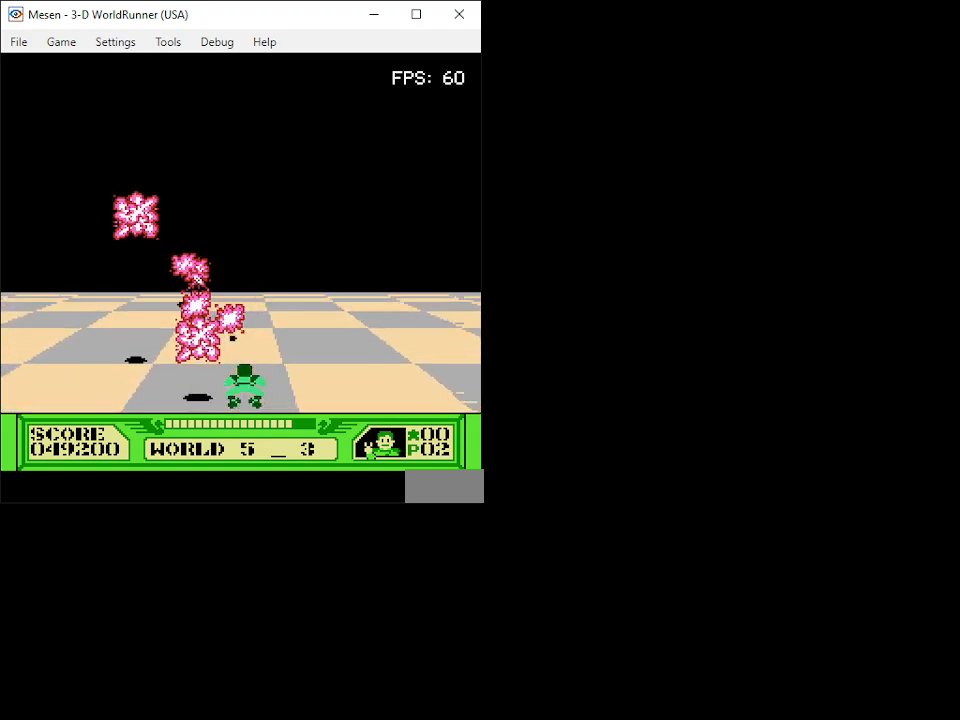
{"buttons": [], "events": [[317, "DPAD_LEFT", "down"], [433, "DPAD_LEFT", "up"]]}
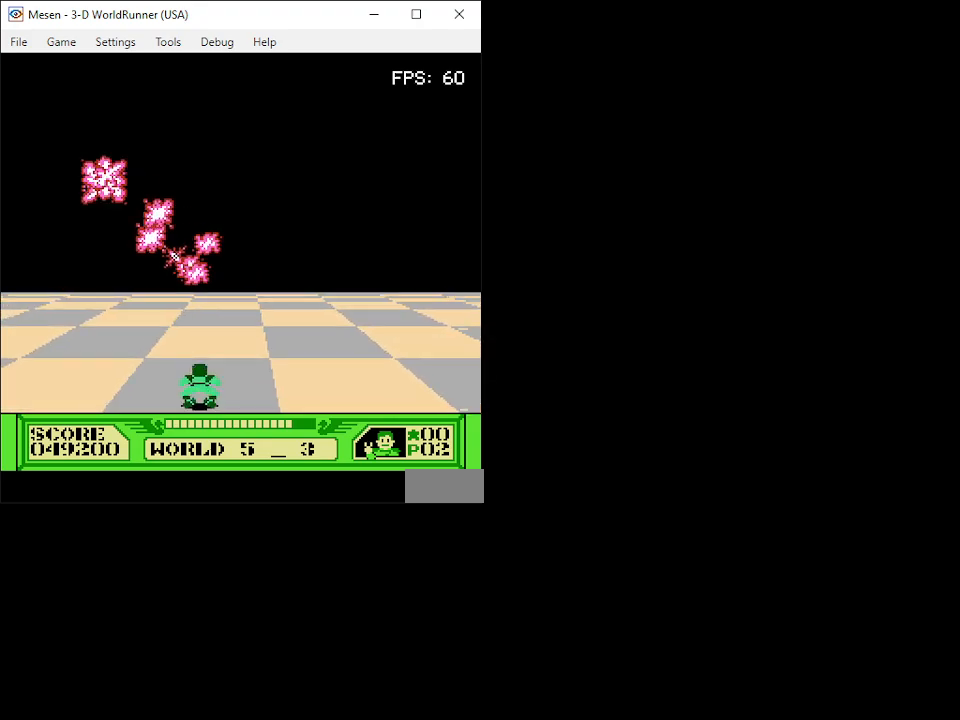
{"buttons": [], "events": []}
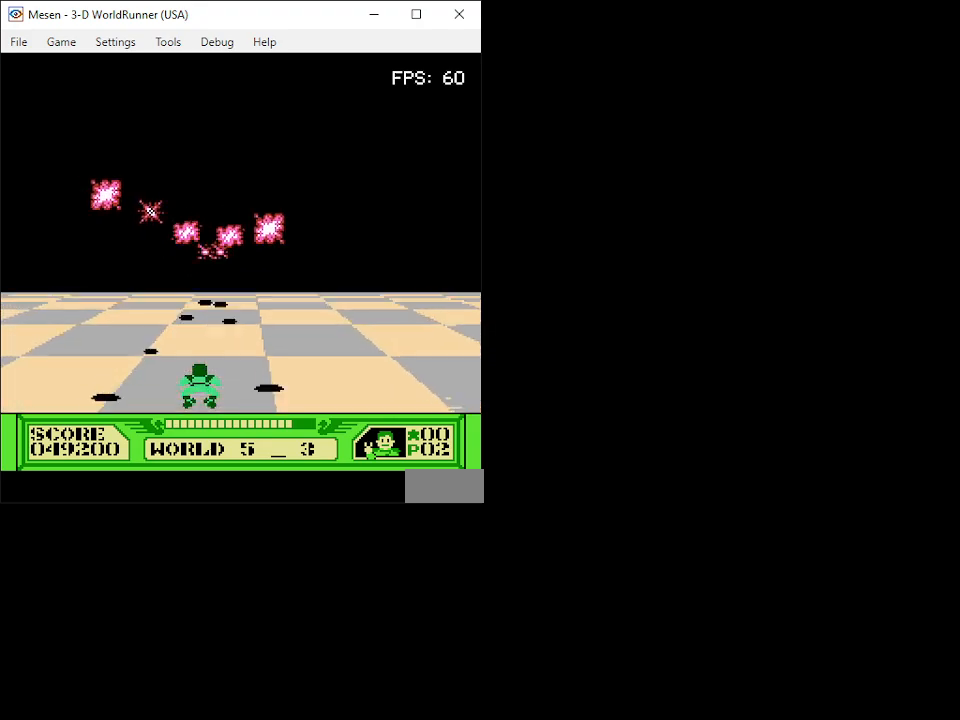
{"buttons": [], "events": [[283, "DPAD_LEFT", "down"], [400, "DPAD_LEFT", "up"]]}
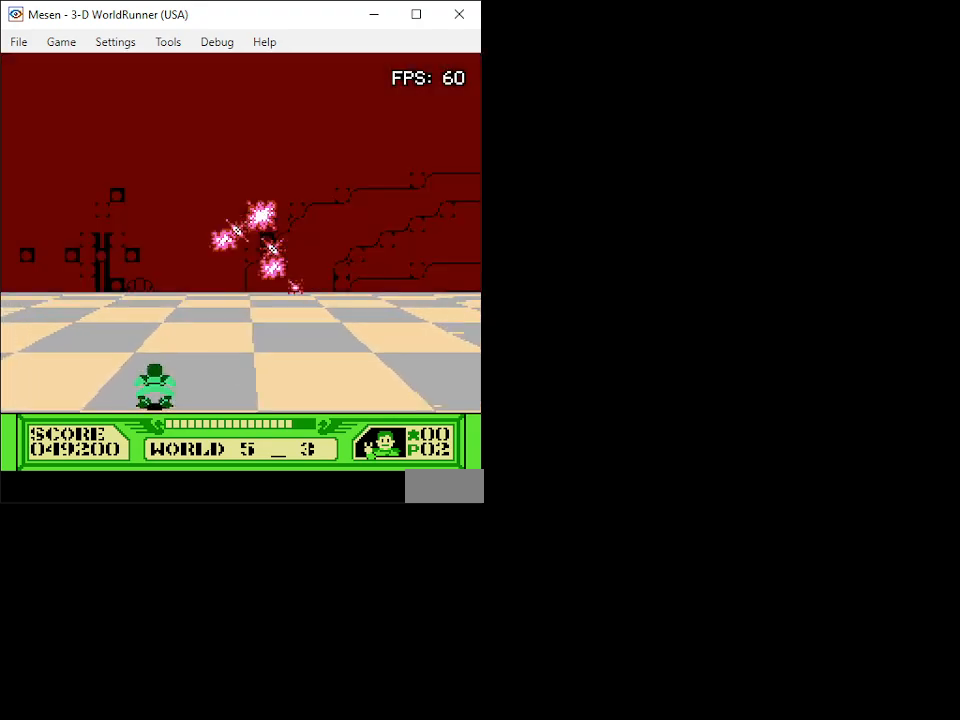
{"buttons": ["B"], "events": [[150, "B", "down"], [250, "B", "up"], [283, "DPAD_UP", "down"], [300, "B", "down"], [350, "DPAD_LEFT", "down"], [417, "B", "up"], [417, "DPAD_UP", "up"], [450, "B", "down"], [450, "DPAD_LEFT", "up"]]}
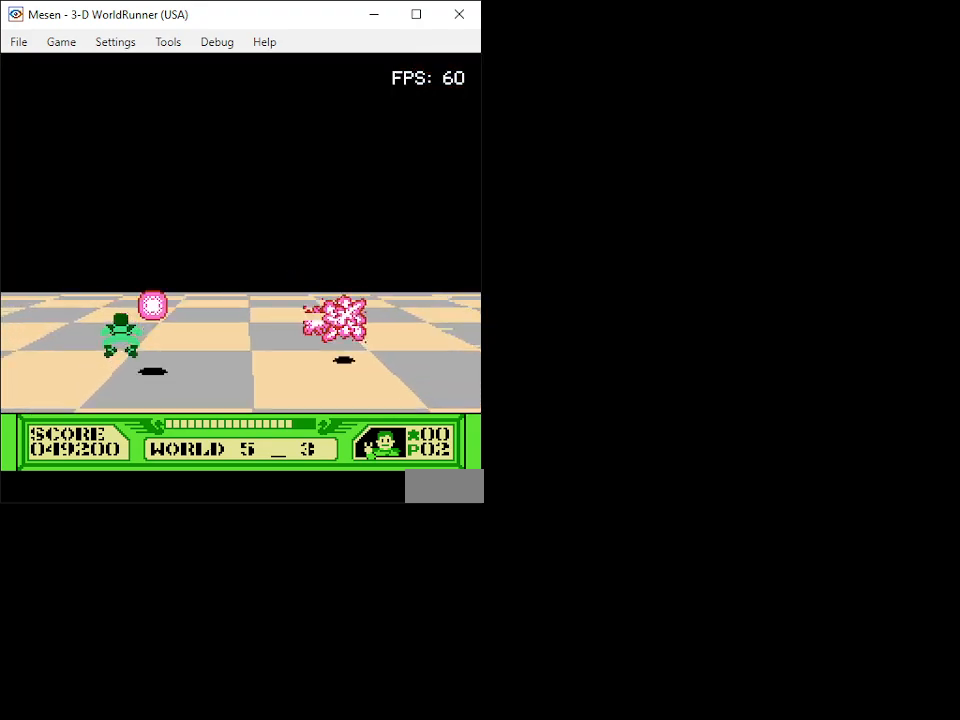
{"buttons": ["B"], "events": [[33, "B", "up"], [117, "B", "down"], [200, "B", "up"], [233, "B", "down"], [317, "B", "up"], [350, "B", "down"], [400, "B", "up"], [433, "B", "down"]]}
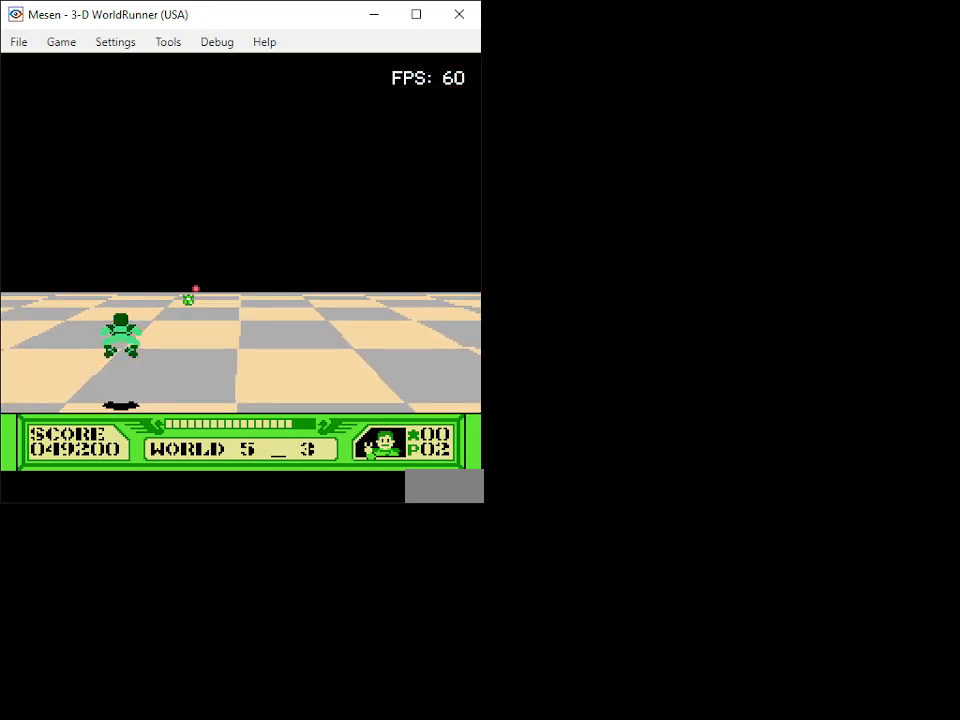
{"buttons": ["DPAD_UP", "DPAD_RIGHT"], "events": [[17, "B", "up"], [67, "B", "down"], [133, "B", "up"], [183, "B", "down"], [217, "DPAD_RIGHT", "down"], [250, "B", "up"], [267, "DPAD_DOWN", "down"], [300, "B", "down"], [400, "B", "up"], [417, "DPAD_DOWN", "up"], [433, "B", "down"], [500, "B", "up"], [500, "DPAD_UP", "down"]]}
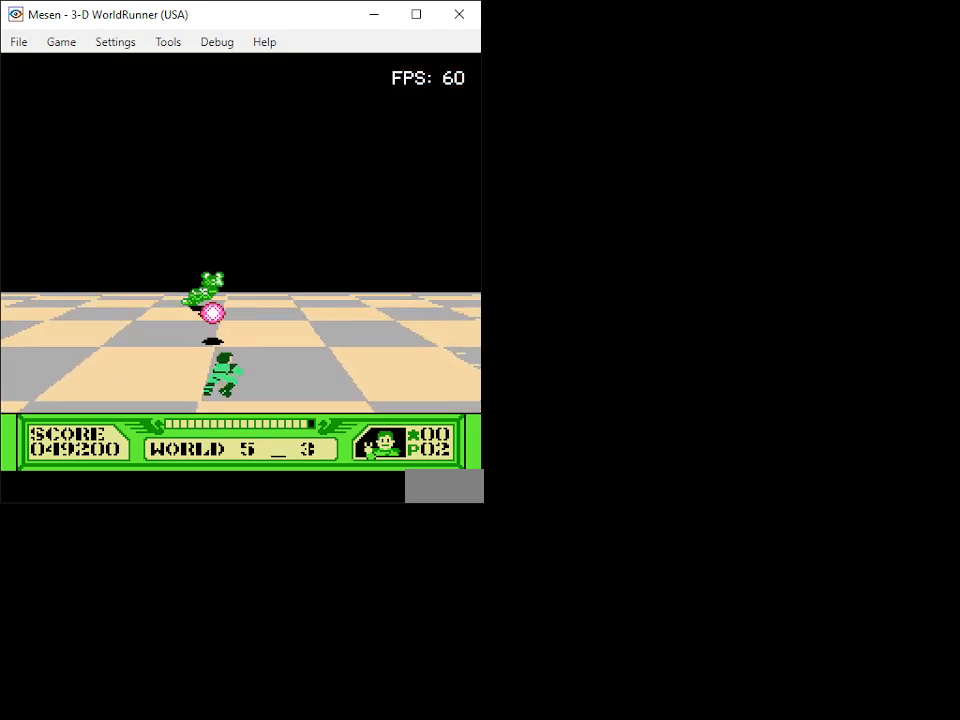
{"buttons": [], "events": [[33, "B", "down"], [117, "B", "up"], [133, "DPAD_UP", "up"], [167, "B", "down"], [200, "DPAD_DOWN", "down"], [283, "B", "up"], [283, "DPAD_RIGHT", "up"], [333, "B", "down"], [433, "B", "up"], [467, "DPAD_DOWN", "up"]]}
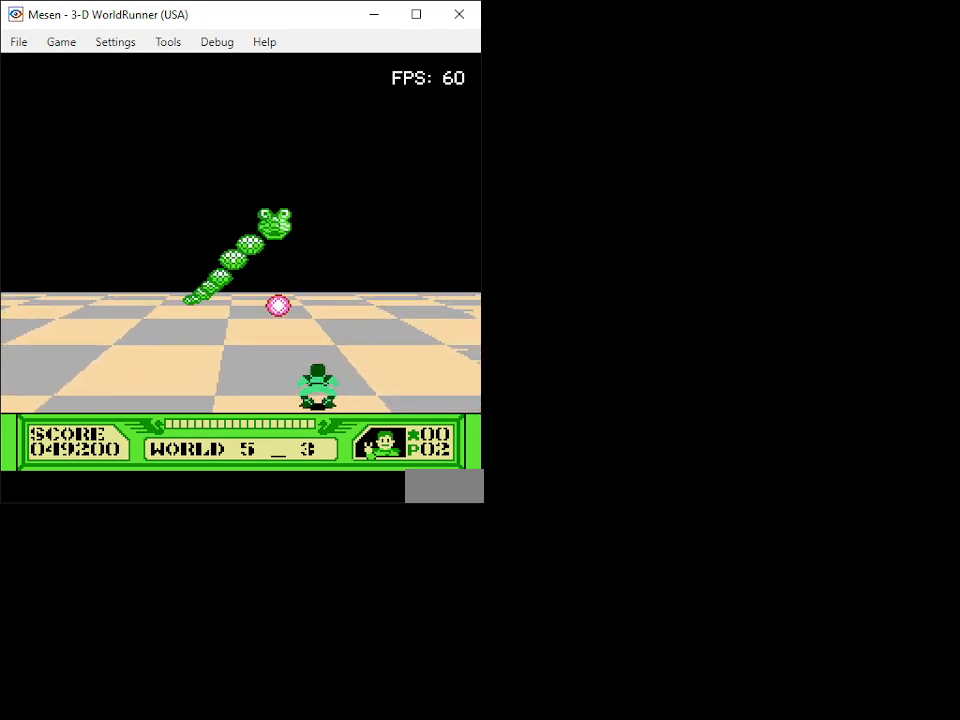
{"buttons": ["B", "DPAD_UP"], "events": [[17, "B", "down"], [50, "DPAD_RIGHT", "down"], [100, "B", "up"], [133, "DPAD_UP", "down"], [150, "B", "down"], [250, "B", "up"], [300, "B", "down"], [300, "DPAD_RIGHT", "up"], [417, "B", "up"], [500, "B", "down"]]}
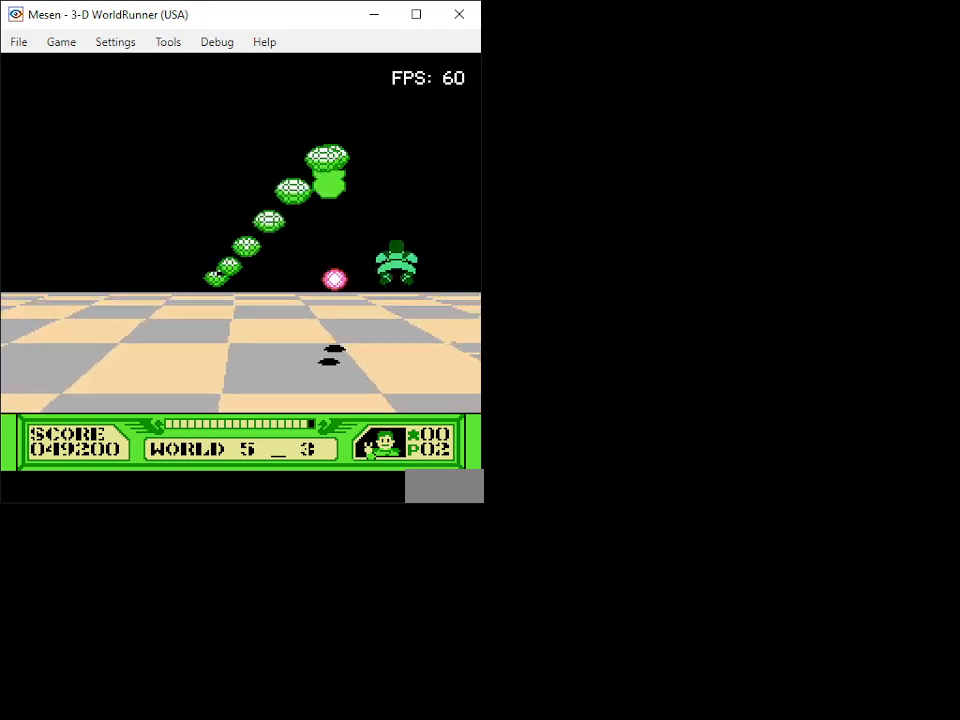
{"buttons": ["DPAD_DOWN", "DPAD_LEFT"], "events": [[83, "B", "up"], [83, "DPAD_UP", "up"], [133, "B", "down"], [217, "B", "up"], [283, "B", "down"], [283, "DPAD_DOWN", "down"], [350, "DPAD_LEFT", "down"], [367, "B", "up"], [417, "B", "down"], [483, "B", "up"]]}